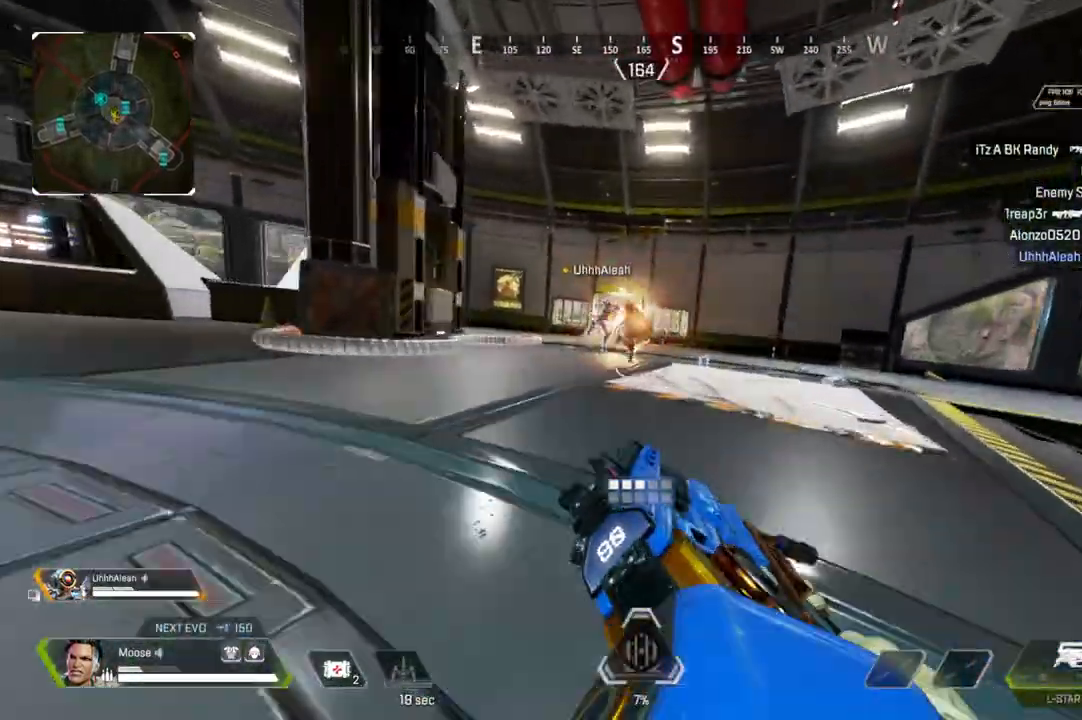
Gameplay with a controller (PlayStation layout); each line is a JSON object with the inputs held at the frame after it. "events" lists button and stick changes between this image and that frame as [ms after this image, input, new state], when the widget could be followed in between. Not read: SELECT START.
{"buttons": ["R2"], "left_stick": "right", "right_stick": "center", "events": [[83, "CIRCLE", "down"], [150, "CIRCLE", "up"]]}
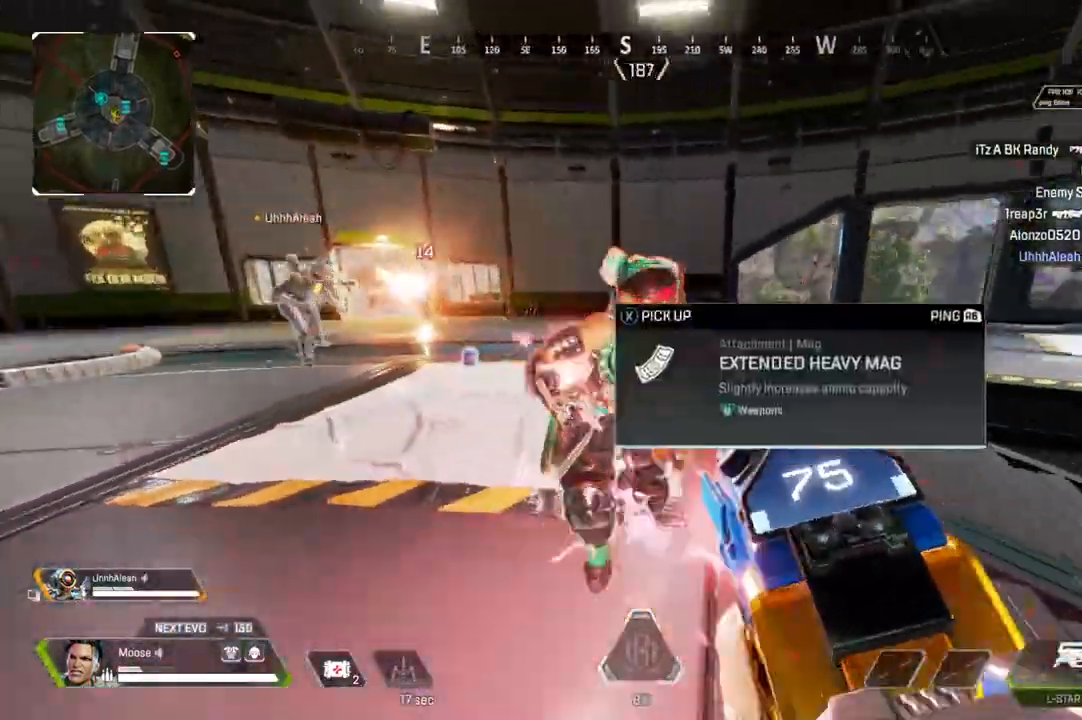
{"buttons": [], "left_stick": "up", "right_stick": "center", "events": [[17, "right_stick", "down"], [100, "right_stick", "right"], [183, "right_stick", "up-left"], [283, "right_stick", "center"], [333, "right_stick", "right"], [417, "left_stick", "up"], [450, "right_stick", "center"], [483, "R2", "up"]]}
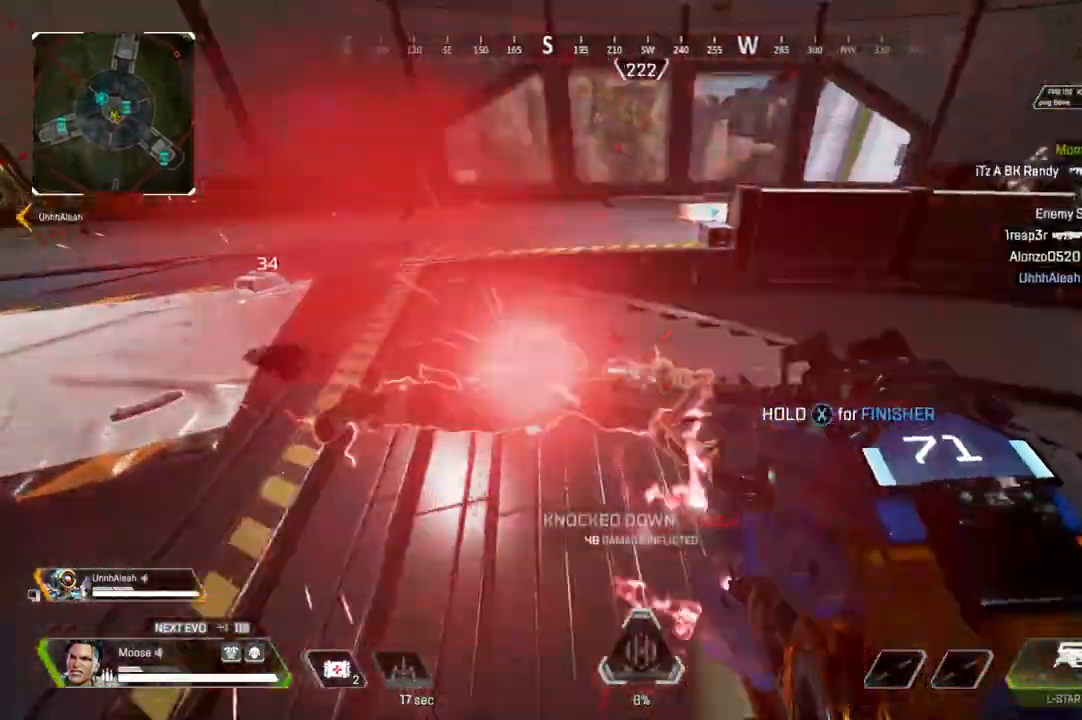
{"buttons": [], "left_stick": "left", "right_stick": "center", "events": [[50, "right_stick", "up-right"], [200, "right_stick", "center"], [283, "right_stick", "up"], [417, "left_stick", "left"], [417, "right_stick", "center"]]}
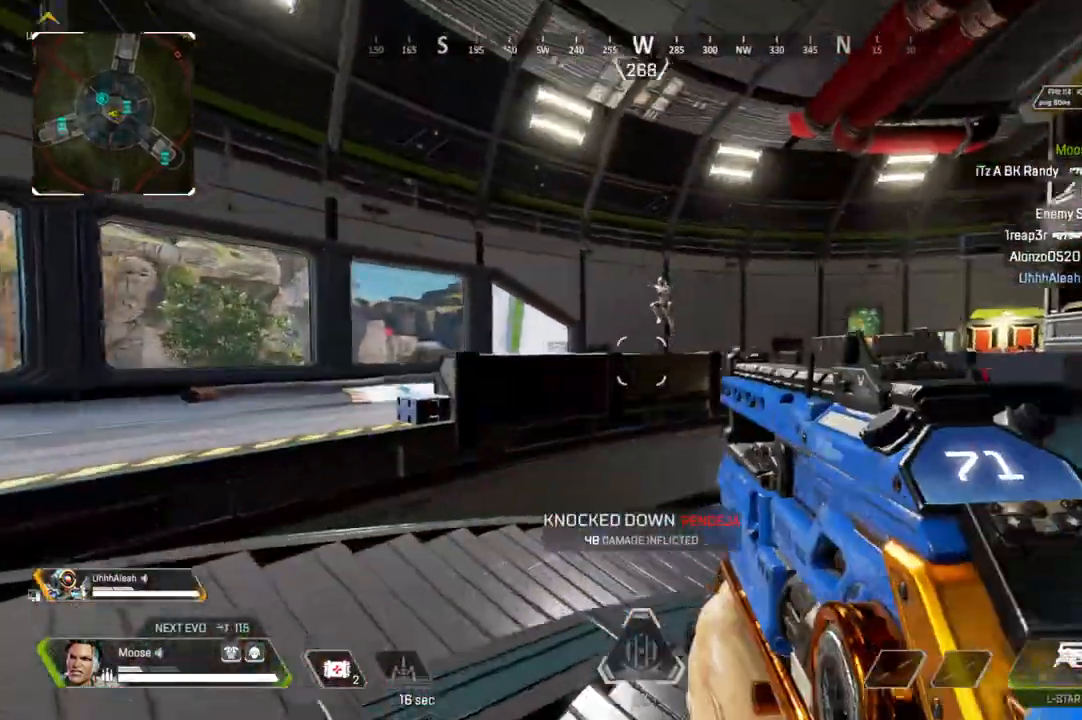
{"buttons": ["CROSS", "R2"], "left_stick": "left", "right_stick": "center", "events": [[183, "R2", "down"], [317, "CIRCLE", "down"], [367, "CROSS", "down"], [417, "CIRCLE", "up"]]}
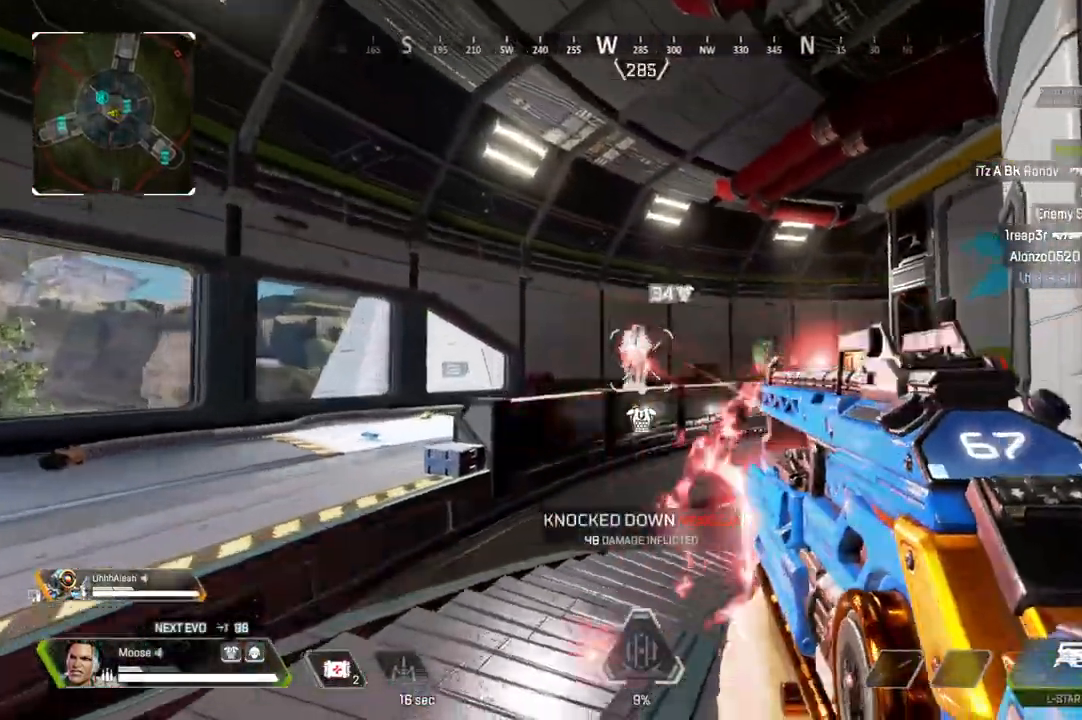
{"buttons": ["L2", "R2"], "left_stick": "center", "right_stick": "down-right", "events": [[17, "CROSS", "up"], [50, "L2", "down"], [183, "left_stick", "right"], [217, "right_stick", "up-left"], [267, "left_stick", "center"], [333, "left_stick", "left"], [350, "right_stick", "center"], [417, "right_stick", "down-right"], [500, "left_stick", "center"]]}
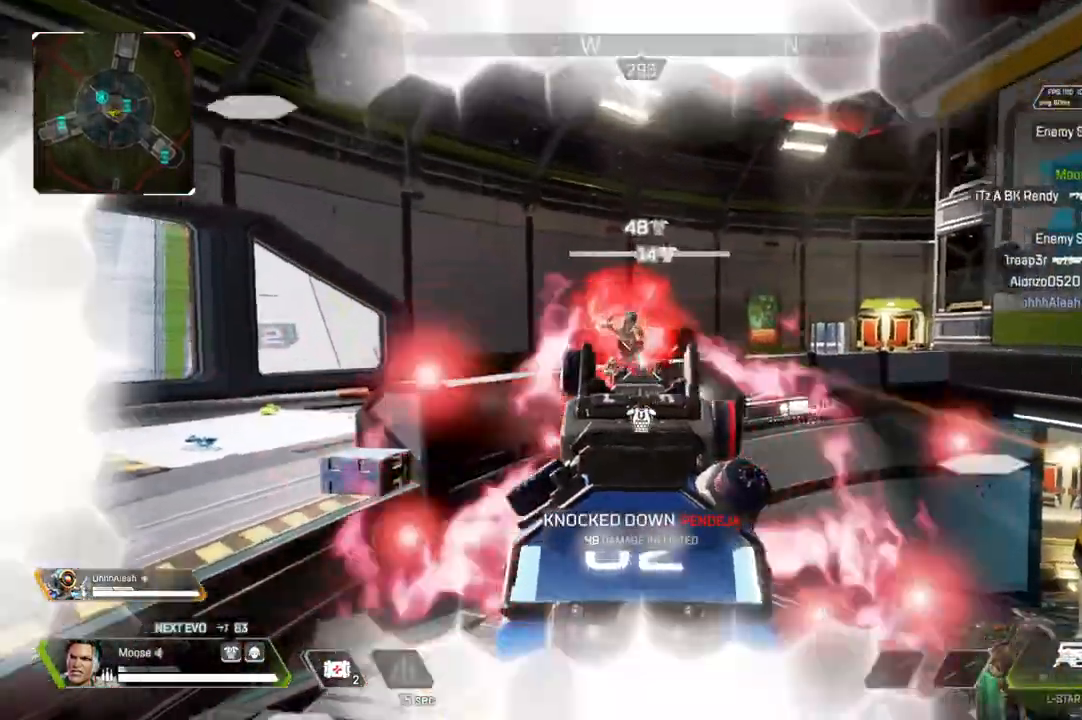
{"buttons": ["L2", "R2"], "left_stick": "right", "right_stick": "down", "events": [[17, "left_stick", "right"], [50, "right_stick", "center"], [100, "right_stick", "down-left"], [250, "right_stick", "down"]]}
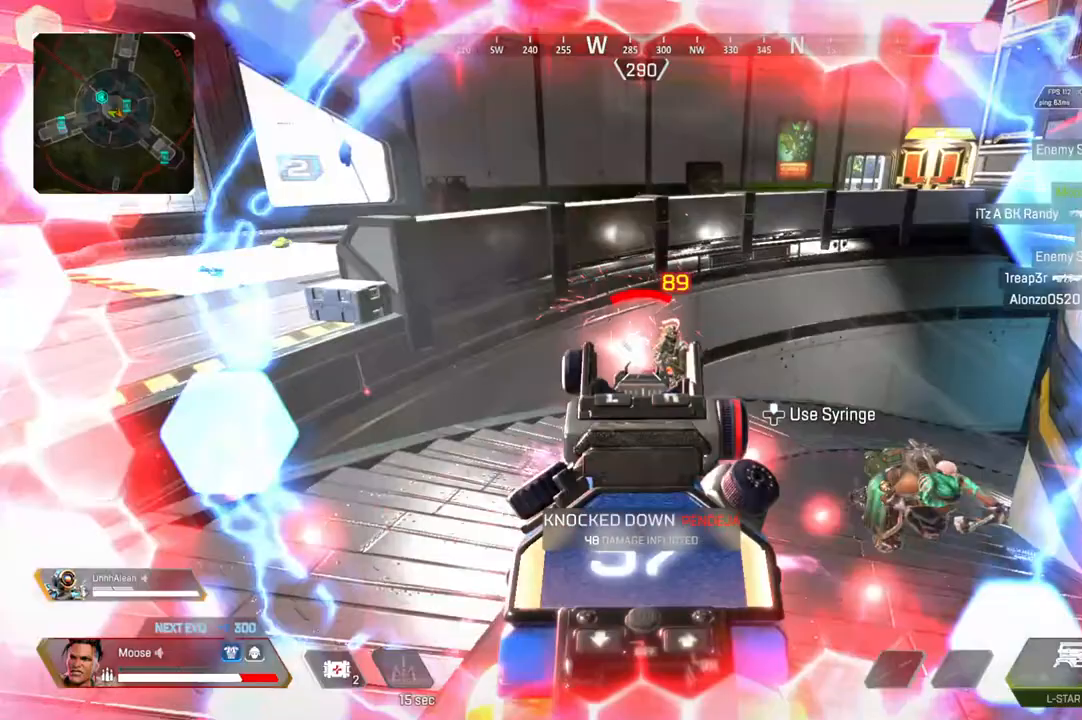
{"buttons": ["L2", "R2"], "left_stick": "up", "right_stick": "left", "events": [[67, "right_stick", "left"], [183, "right_stick", "right"], [367, "right_stick", "center"], [433, "left_stick", "up"], [433, "right_stick", "left"]]}
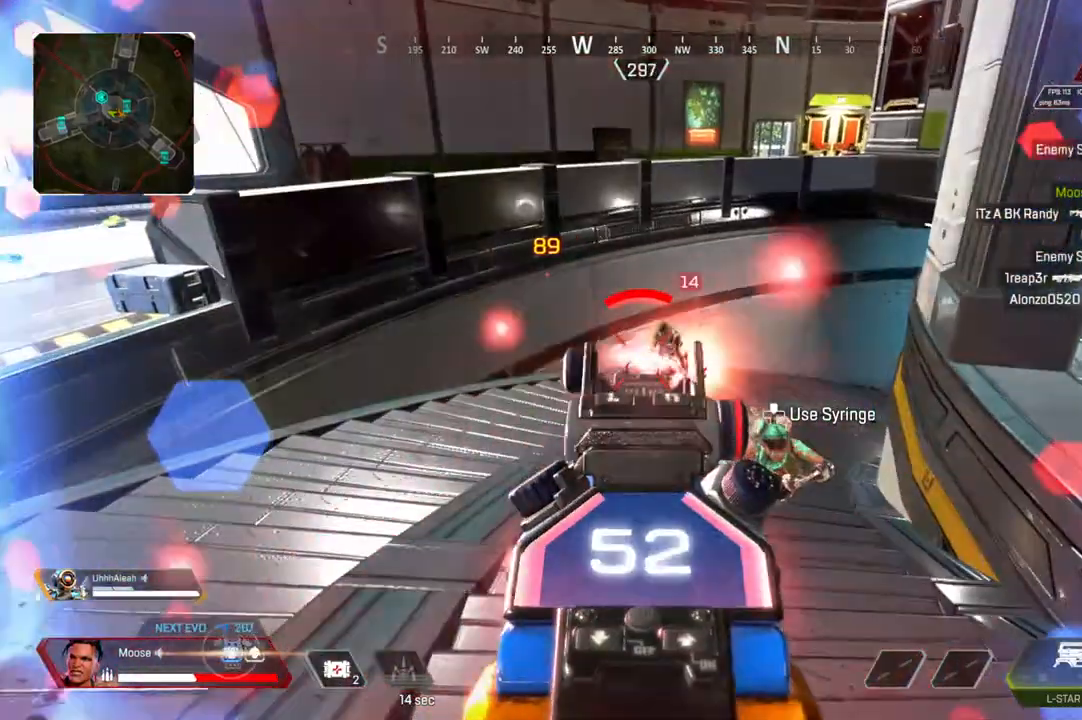
{"buttons": [], "left_stick": "up", "right_stick": "center", "events": [[17, "right_stick", "center"], [67, "right_stick", "right"], [150, "right_stick", "center"], [300, "R2", "up"], [317, "L2", "up"]]}
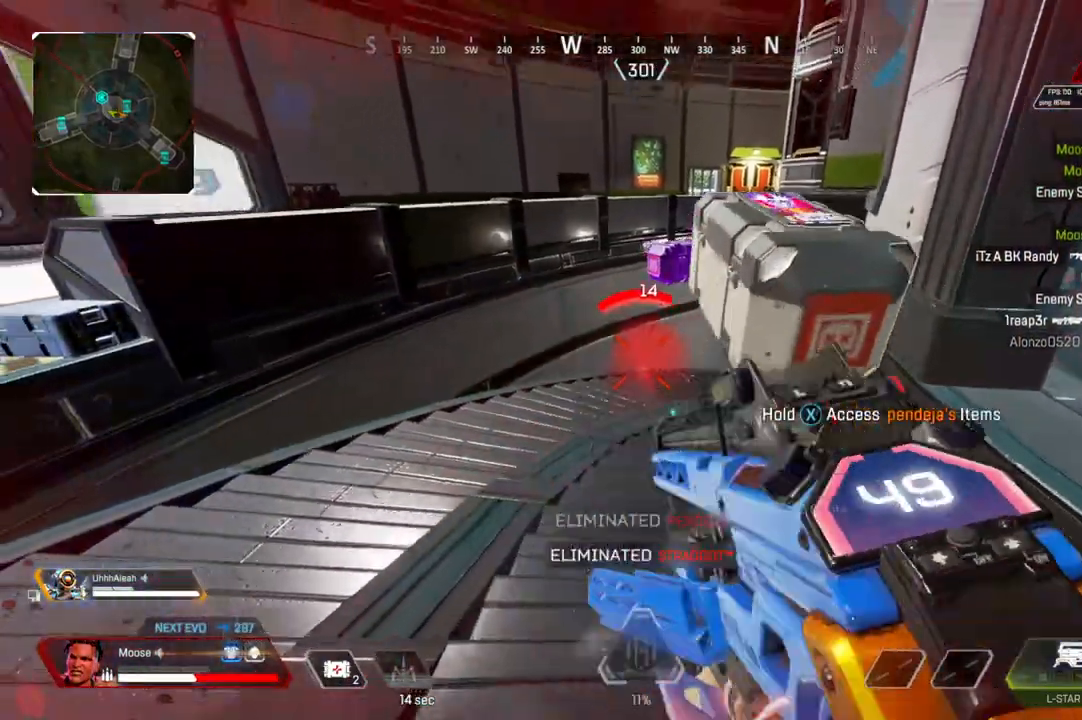
{"buttons": [], "left_stick": "up", "right_stick": "center", "events": [[350, "right_stick", "right"], [383, "CIRCLE", "down"], [450, "CIRCLE", "up"], [500, "right_stick", "center"]]}
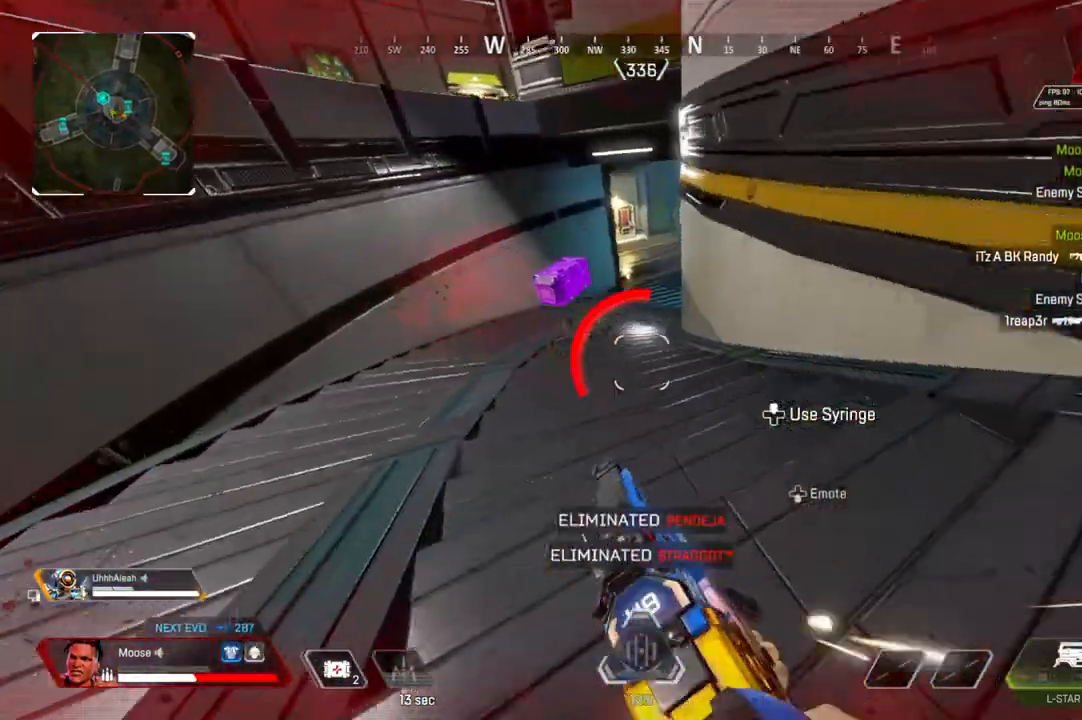
{"buttons": ["SQUARE"], "left_stick": "up", "right_stick": "center"}
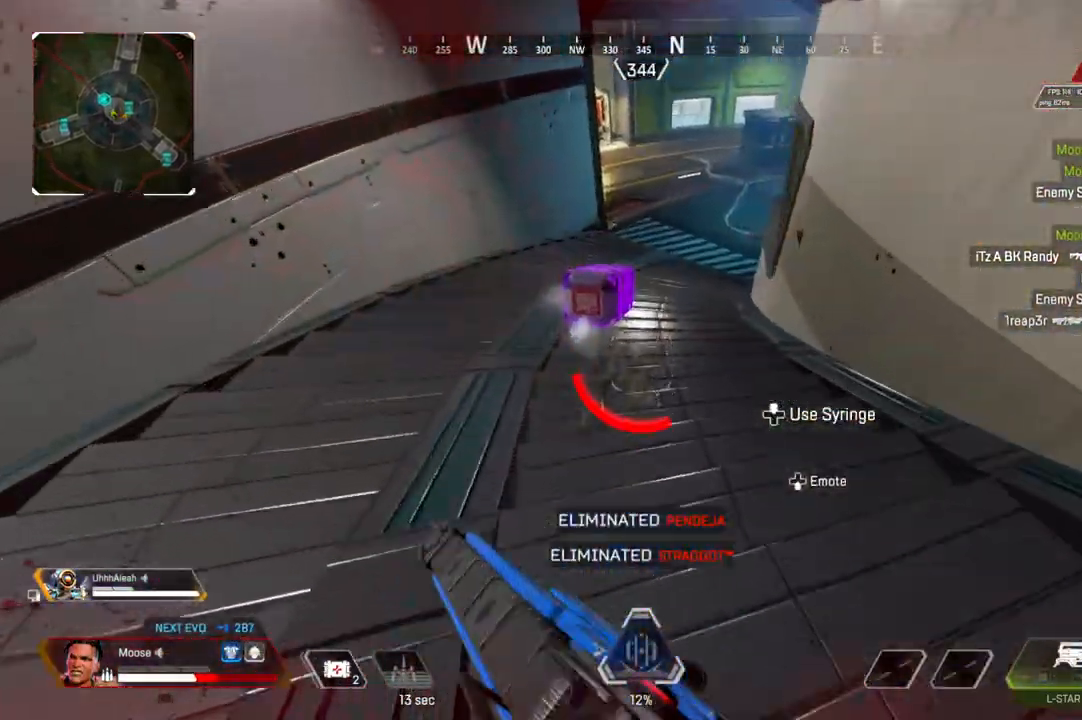
{"buttons": ["SQUARE"], "left_stick": "center", "right_stick": "center", "events": [[417, "left_stick", "center"]]}
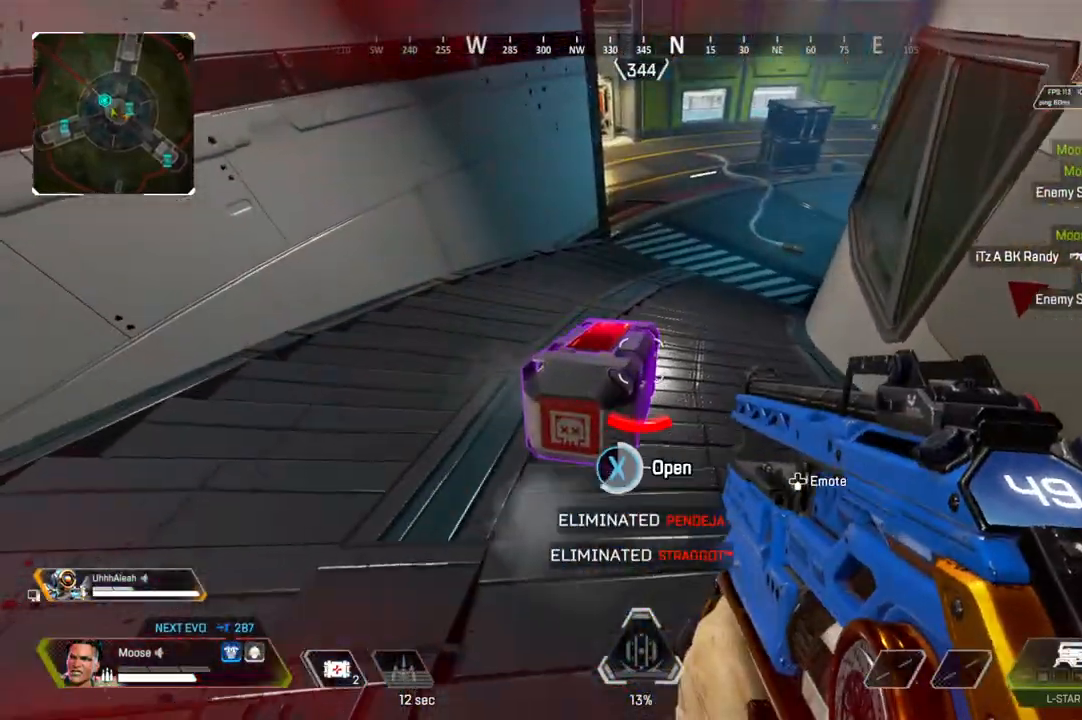
{"buttons": [], "left_stick": "center", "right_stick": "center", "events": [[183, "SQUARE", "up"], [217, "left_stick", "down"], [300, "left_stick", "center"]]}
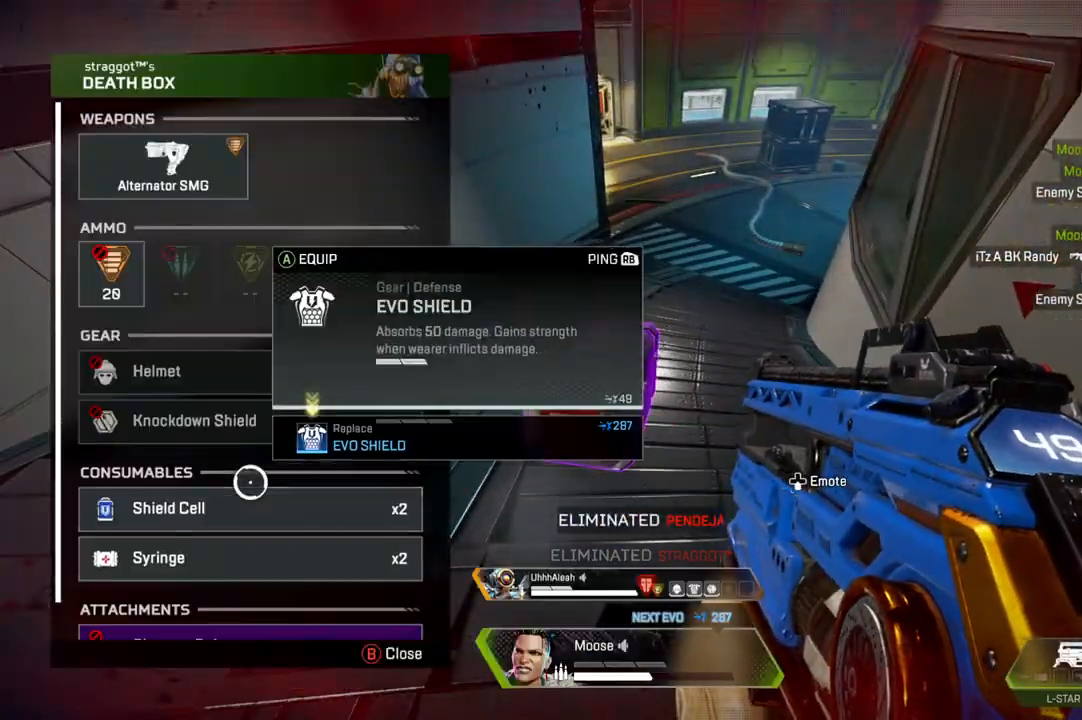
{"buttons": [], "left_stick": "down", "right_stick": "center"}
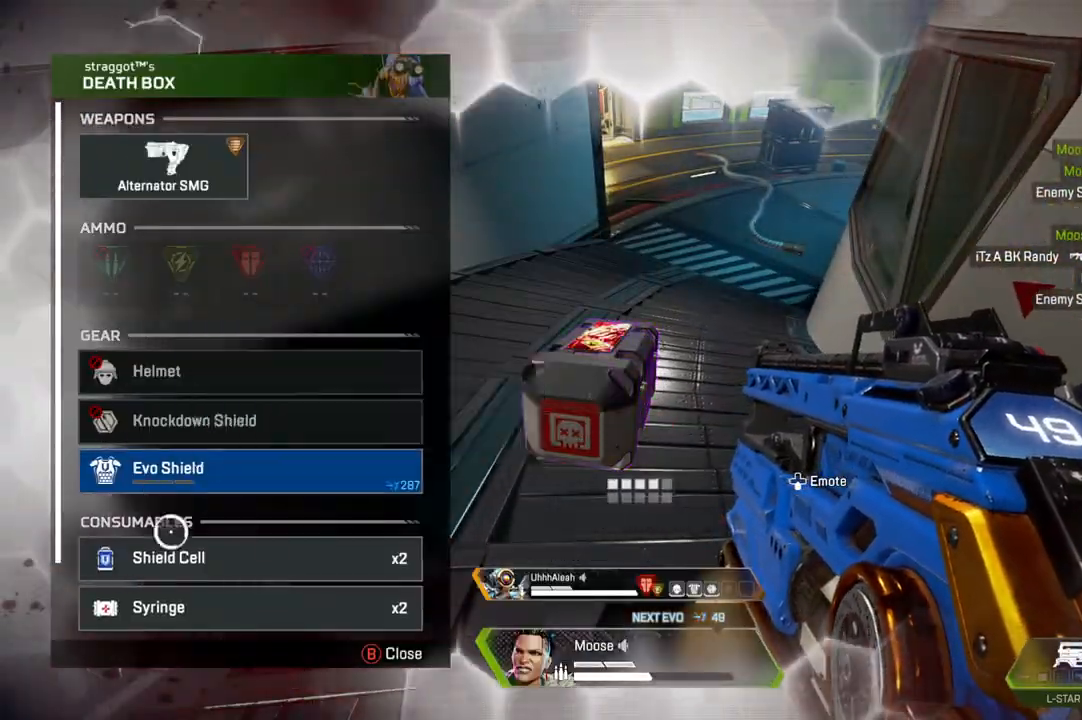
{"buttons": [], "left_stick": "up", "right_stick": "center", "events": [[33, "left_stick", "center"], [467, "left_stick", "up"]]}
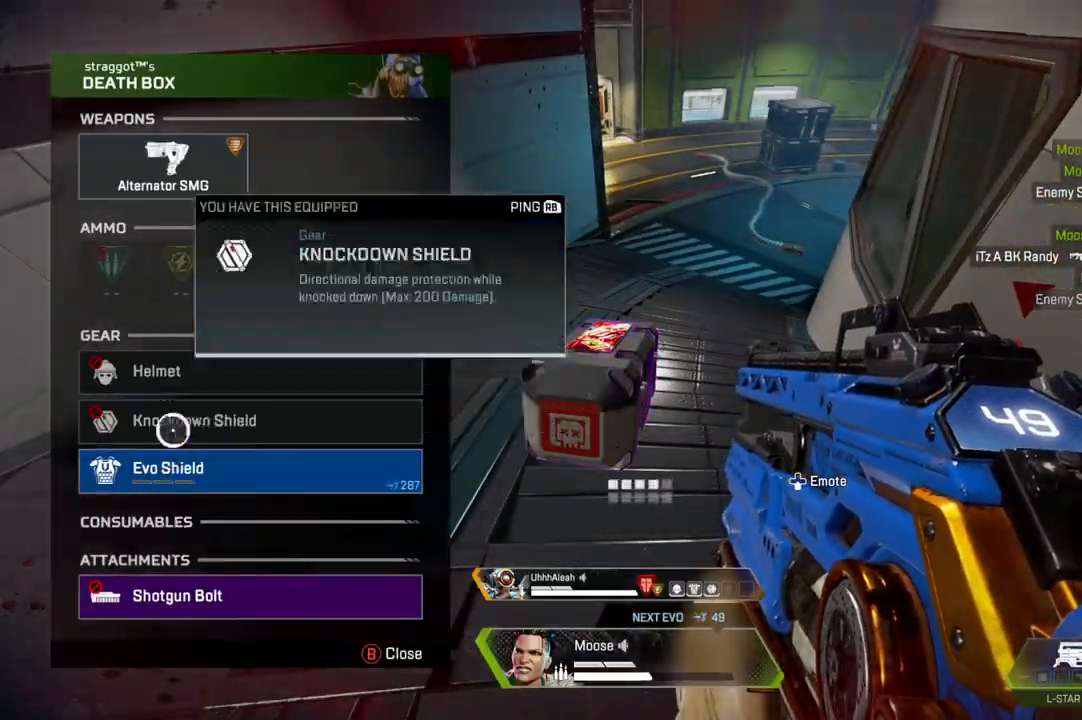
{"buttons": [], "left_stick": "center", "right_stick": "center", "events": [[233, "left_stick", "center"]]}
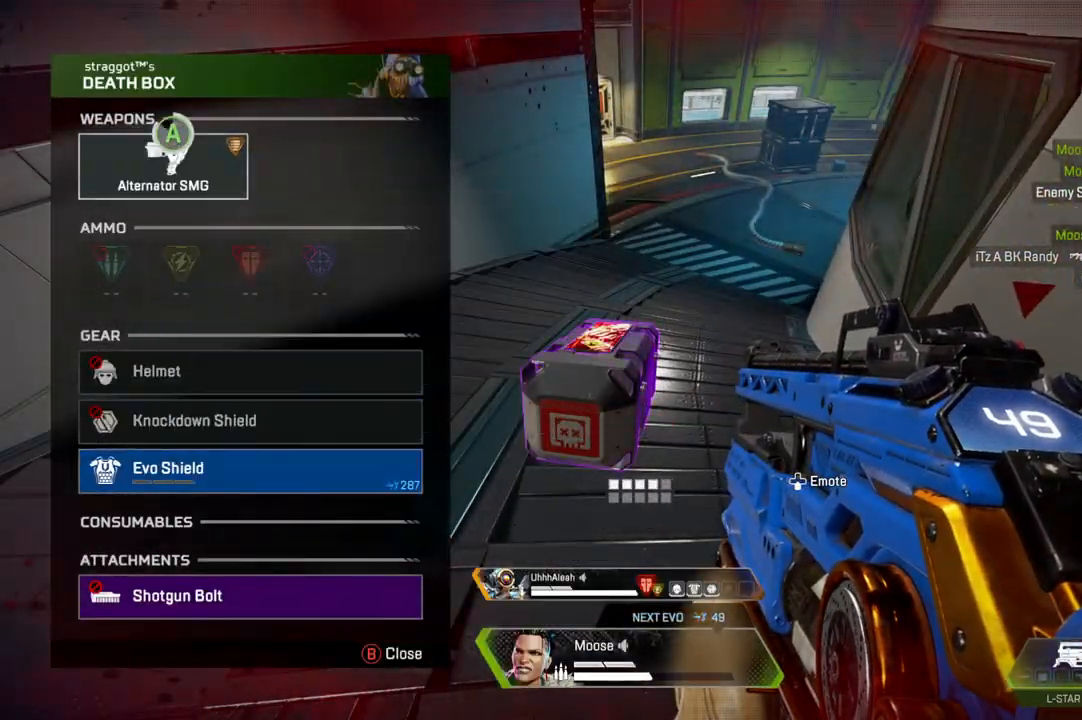
{"buttons": [], "left_stick": "center", "right_stick": "center", "events": [[150, "left_stick", "down"], [417, "left_stick", "center"]]}
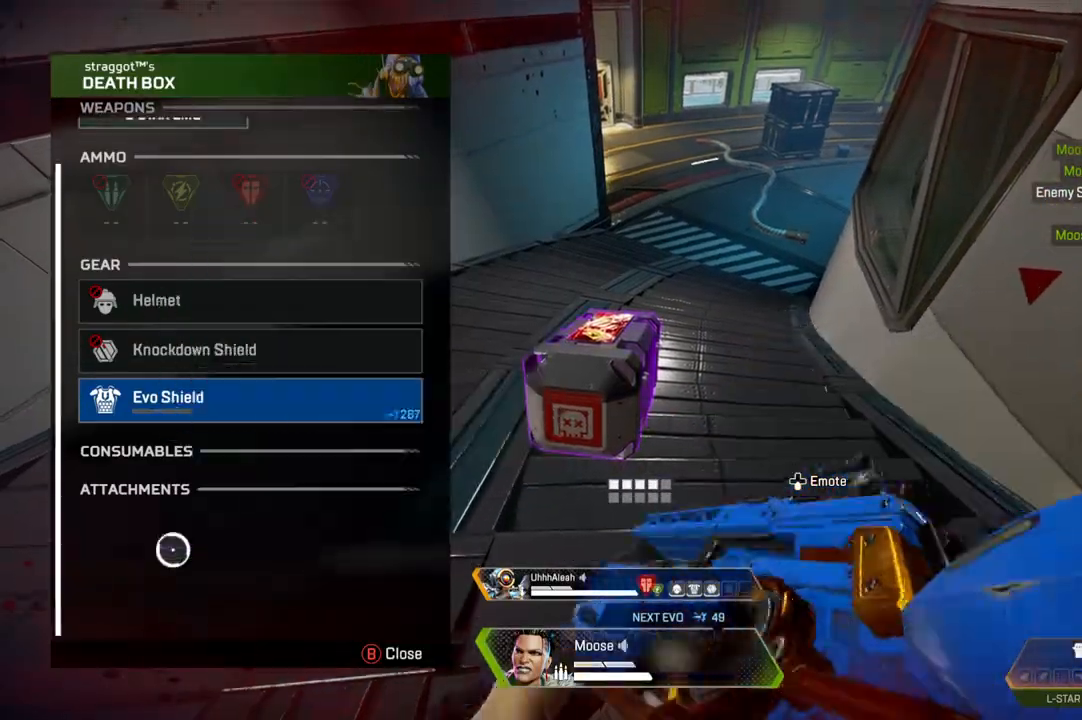
{"buttons": [], "left_stick": "up-left", "right_stick": "up-left", "events": [[100, "CIRCLE", "down"], [133, "left_stick", "down"], [200, "CIRCLE", "up"], [333, "right_stick", "left"], [417, "left_stick", "left"], [483, "left_stick", "up-left"], [500, "right_stick", "up-left"]]}
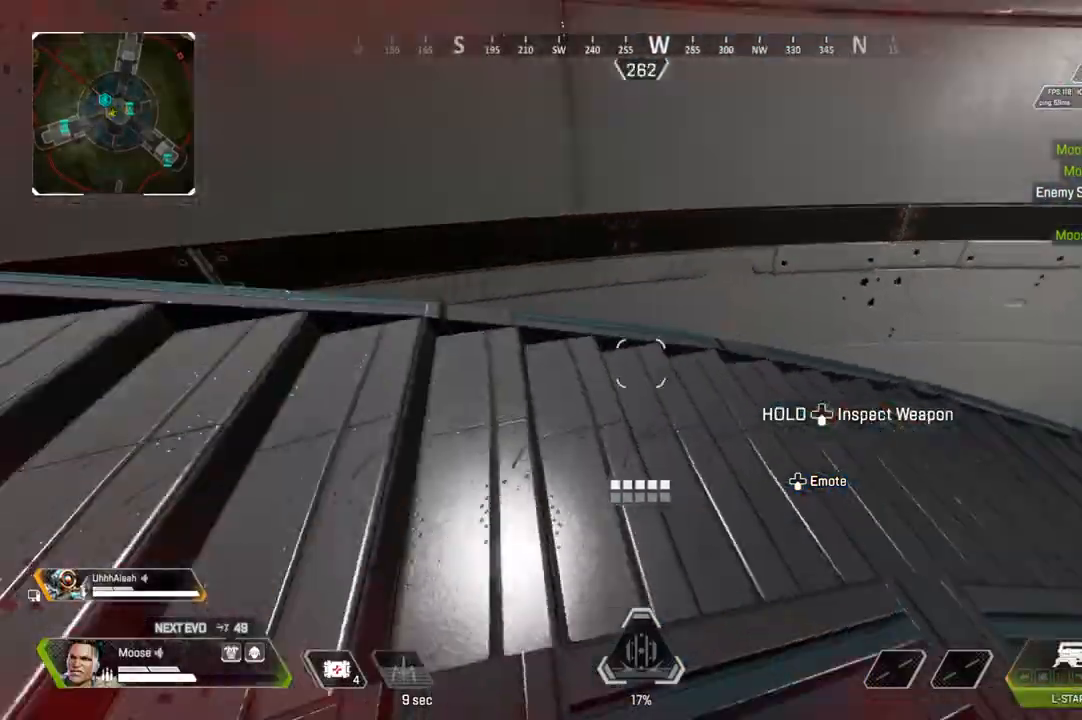
{"buttons": [], "left_stick": "up", "right_stick": "up-right", "events": [[167, "right_stick", "center"], [250, "TRIANGLE", "down"], [350, "TRIANGLE", "up"], [383, "left_stick", "up"], [500, "right_stick", "up-right"]]}
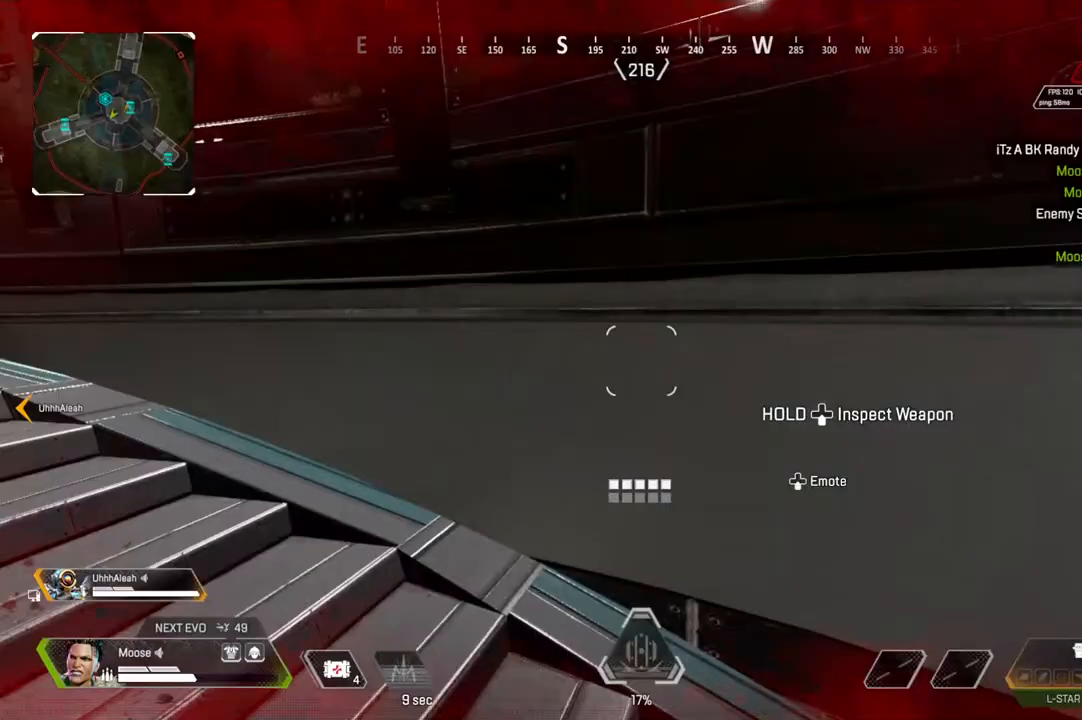
{"buttons": ["CROSS"], "left_stick": "up", "right_stick": "down", "events": [[183, "right_stick", "center"], [433, "right_stick", "down"], [500, "CROSS", "down"]]}
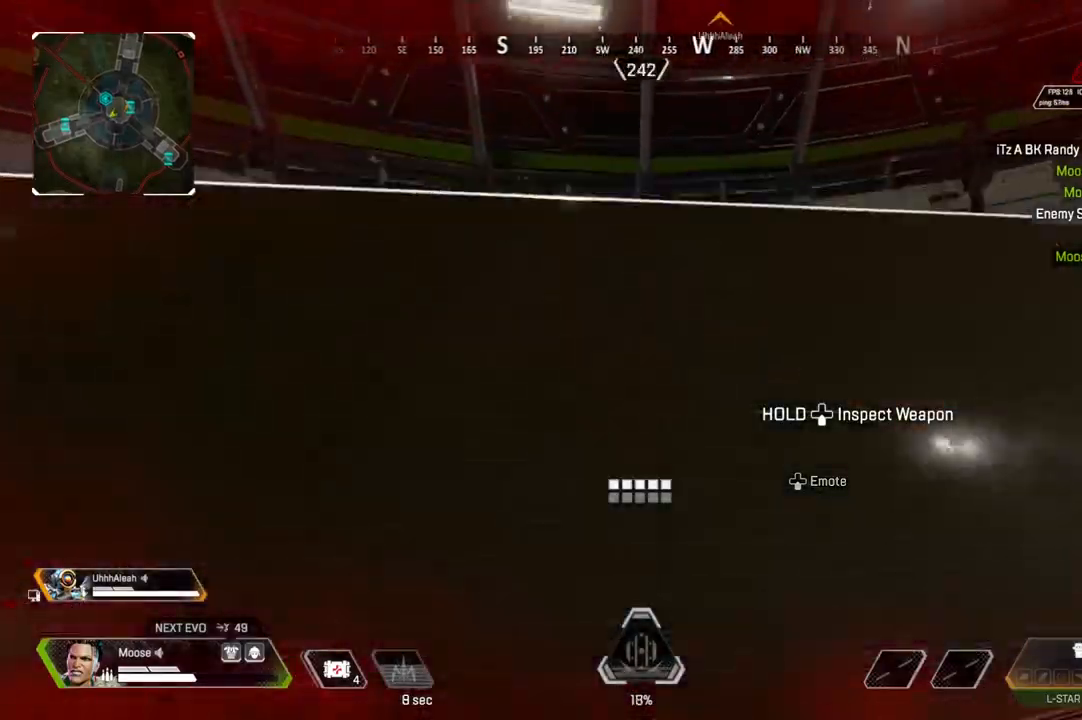
{"buttons": [], "left_stick": "up", "right_stick": "center", "events": [[83, "right_stick", "center"], [350, "CROSS", "up"], [367, "right_stick", "up-right"], [483, "right_stick", "center"]]}
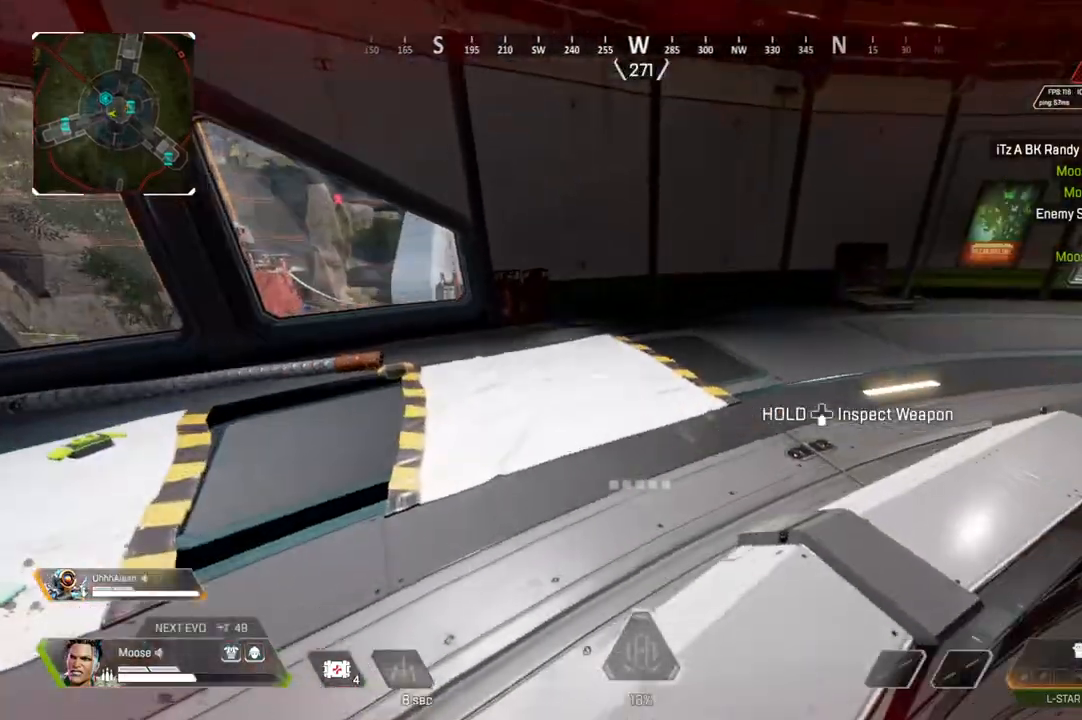
{"buttons": [], "left_stick": "up", "right_stick": "center", "events": [[133, "right_stick", "left"], [317, "right_stick", "center"]]}
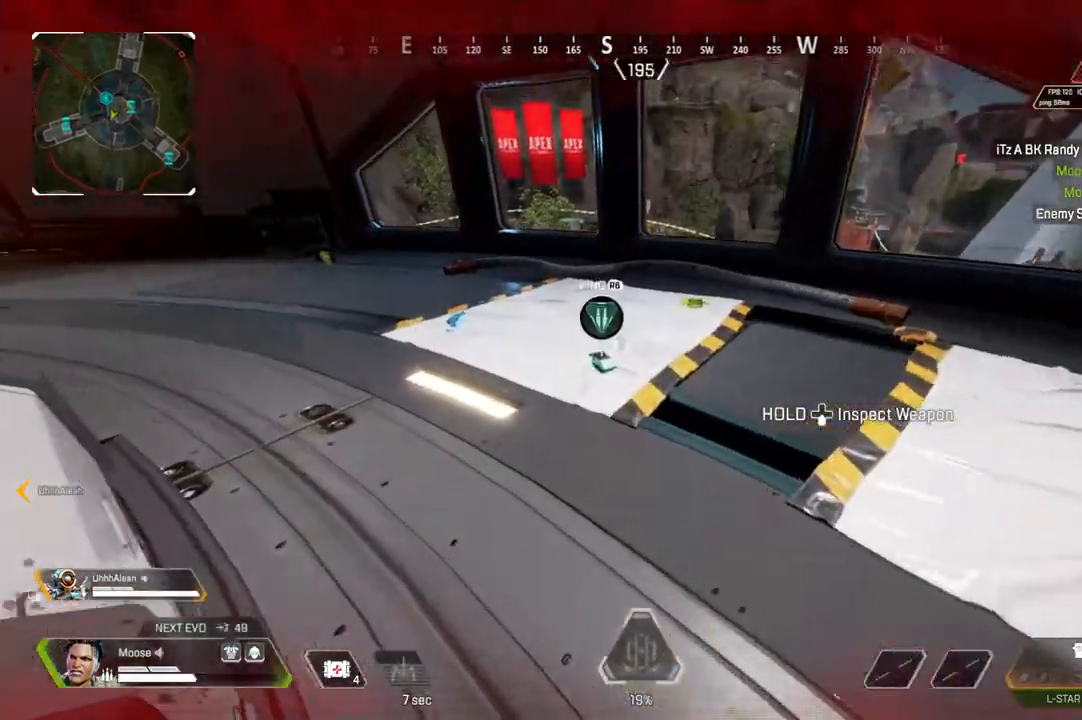
{"buttons": [], "left_stick": "down-right", "right_stick": "left", "events": [[33, "right_stick", "left"], [117, "right_stick", "center"], [350, "left_stick", "right"], [400, "right_stick", "left"], [467, "left_stick", "down-right"]]}
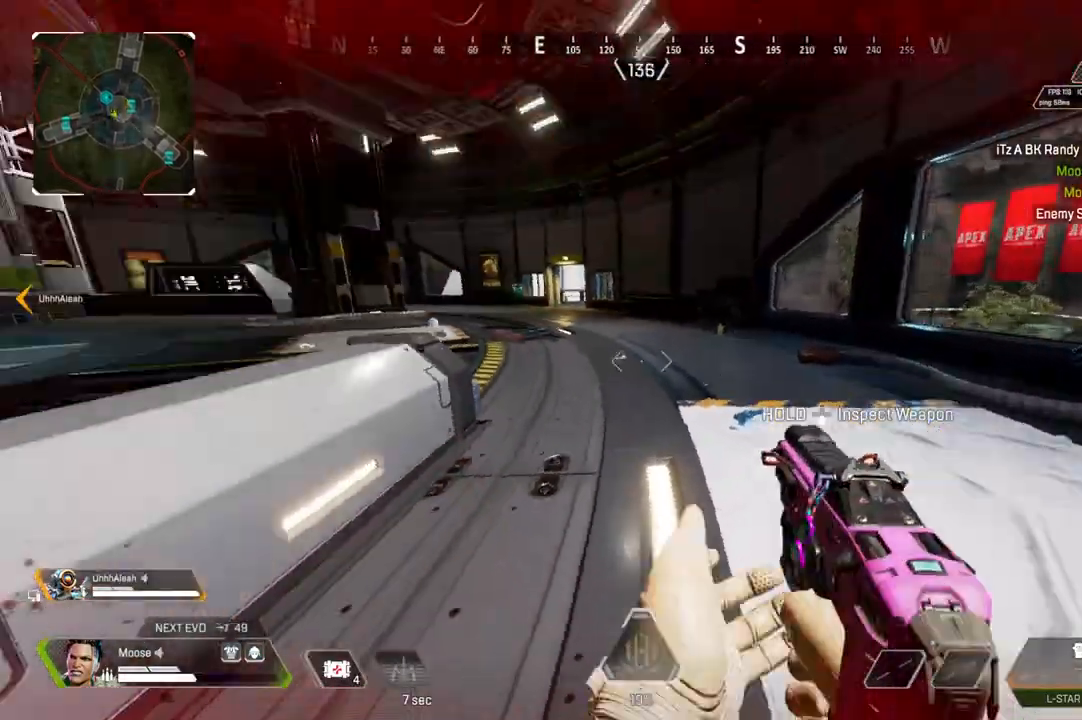
{"buttons": [], "left_stick": "up-left", "right_stick": "center", "events": [[17, "left_stick", "down"], [83, "left_stick", "down-left"], [83, "right_stick", "center"], [217, "right_stick", "left"], [317, "left_stick", "up-left"], [500, "right_stick", "center"]]}
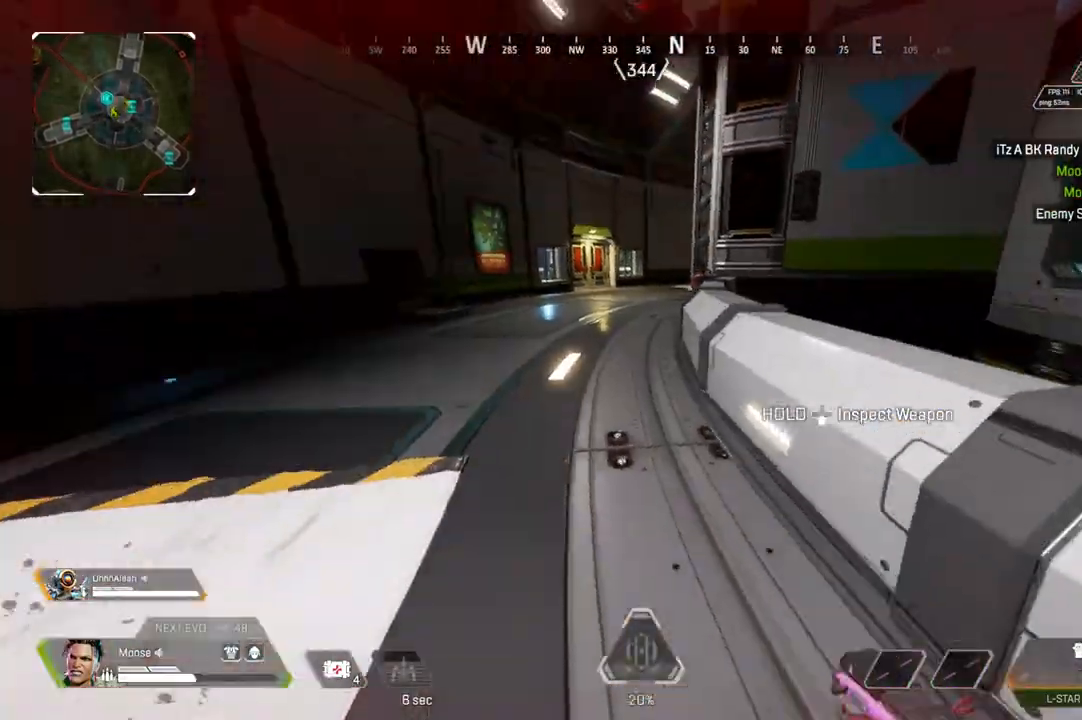
{"buttons": [], "left_stick": "up", "right_stick": "center", "events": [[117, "SQUARE", "down"], [200, "SQUARE", "up"], [233, "left_stick", "up"]]}
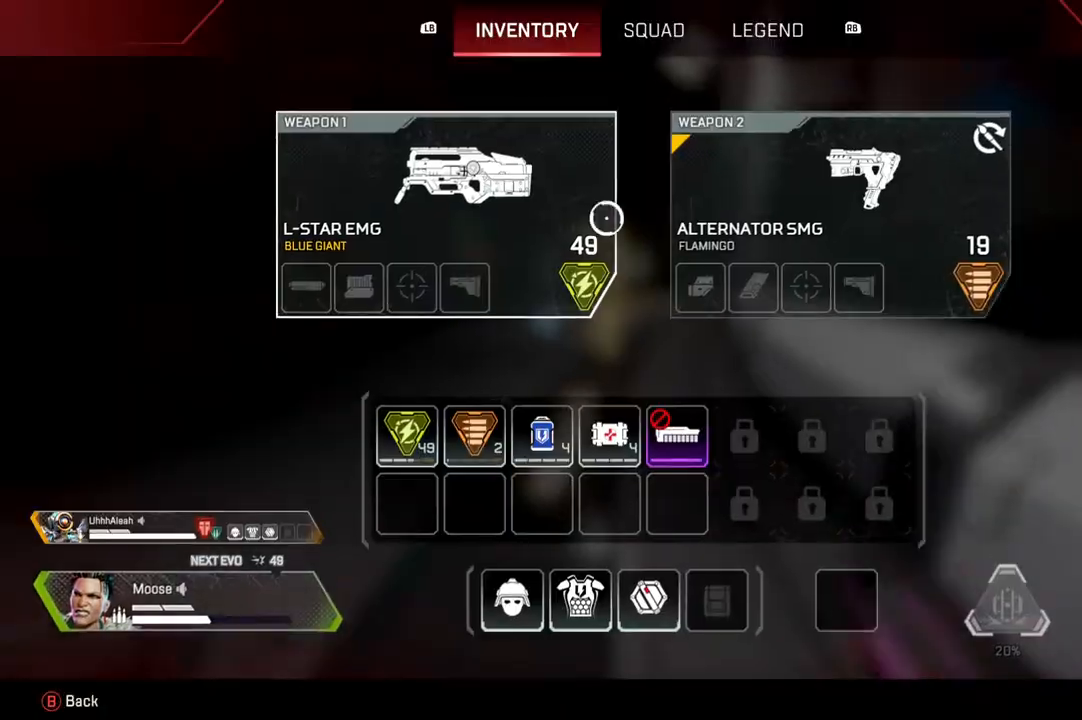
{"buttons": [], "left_stick": "center", "right_stick": "center", "events": [[50, "left_stick", "center"], [250, "left_stick", "right"], [500, "left_stick", "center"]]}
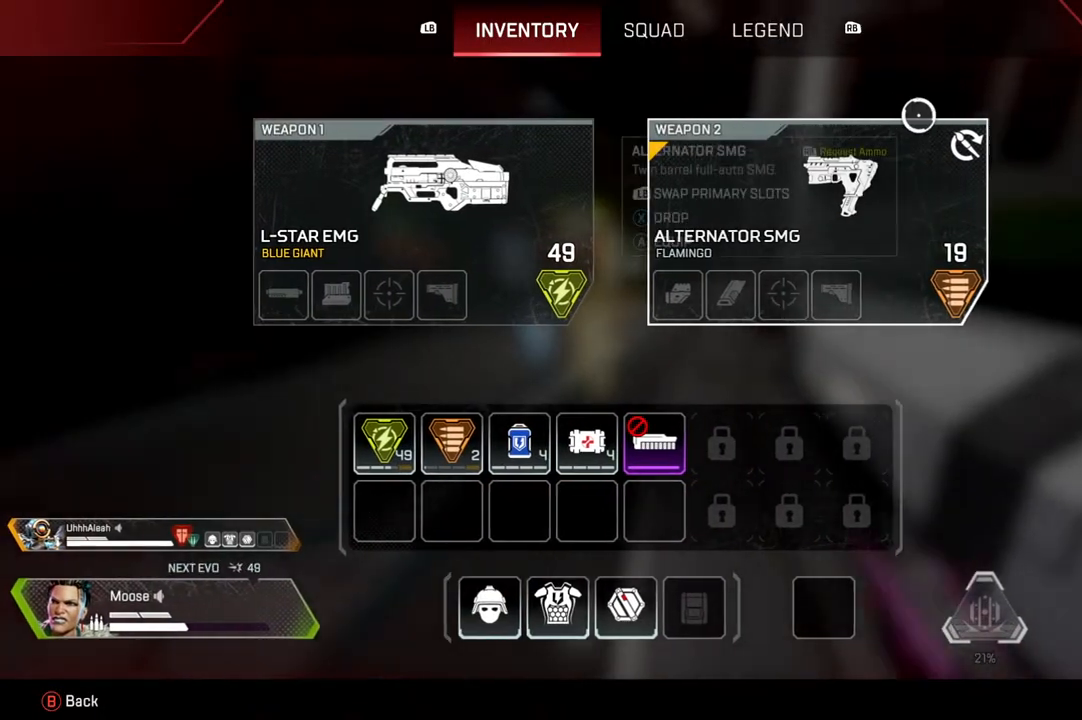
{"buttons": [], "left_stick": "up", "right_stick": "center", "events": [[233, "CROSS", "down"], [317, "CROSS", "up"], [317, "left_stick", "up"]]}
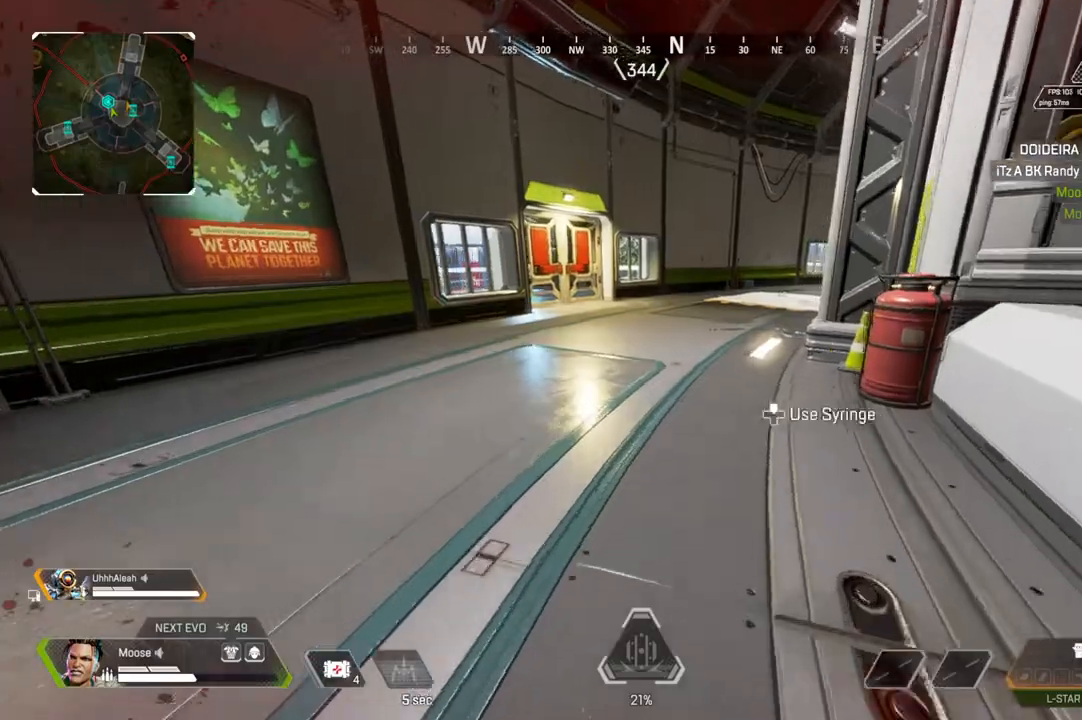
{"buttons": [], "left_stick": "center", "right_stick": "center", "events": [[200, "right_stick", "up-right"], [250, "right_stick", "center"], [283, "left_stick", "center"], [383, "DPAD_UP", "down"], [467, "DPAD_UP", "up"]]}
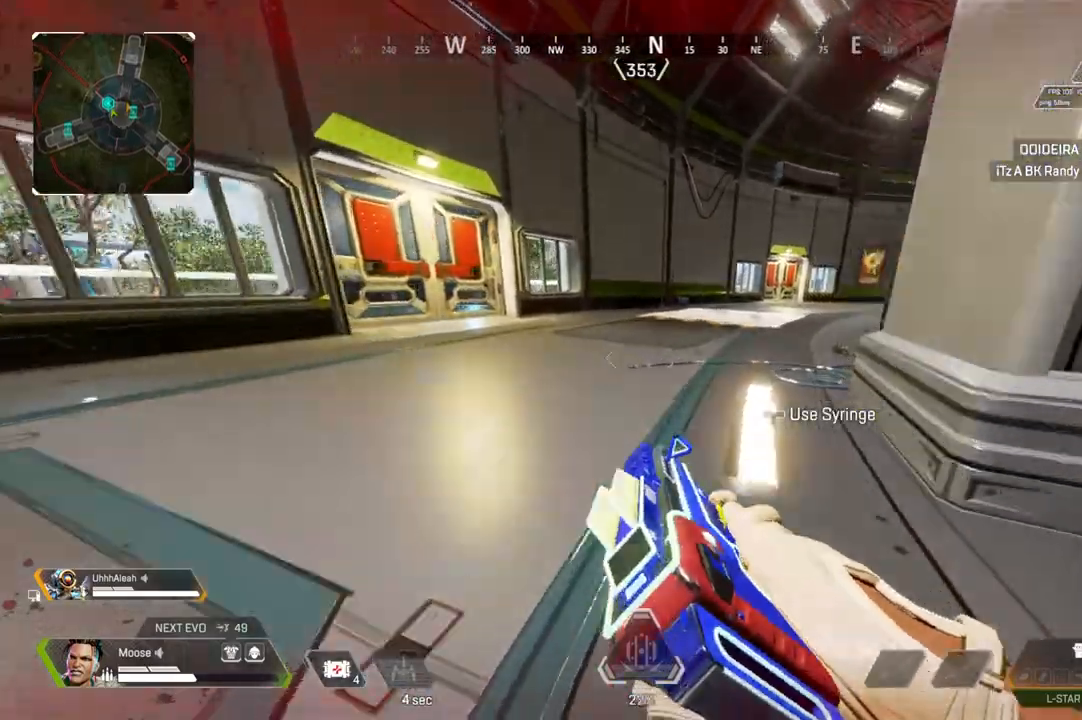
{"buttons": ["CIRCLE"], "left_stick": "right", "right_stick": "center", "events": [[183, "left_stick", "right"], [483, "CIRCLE", "down"]]}
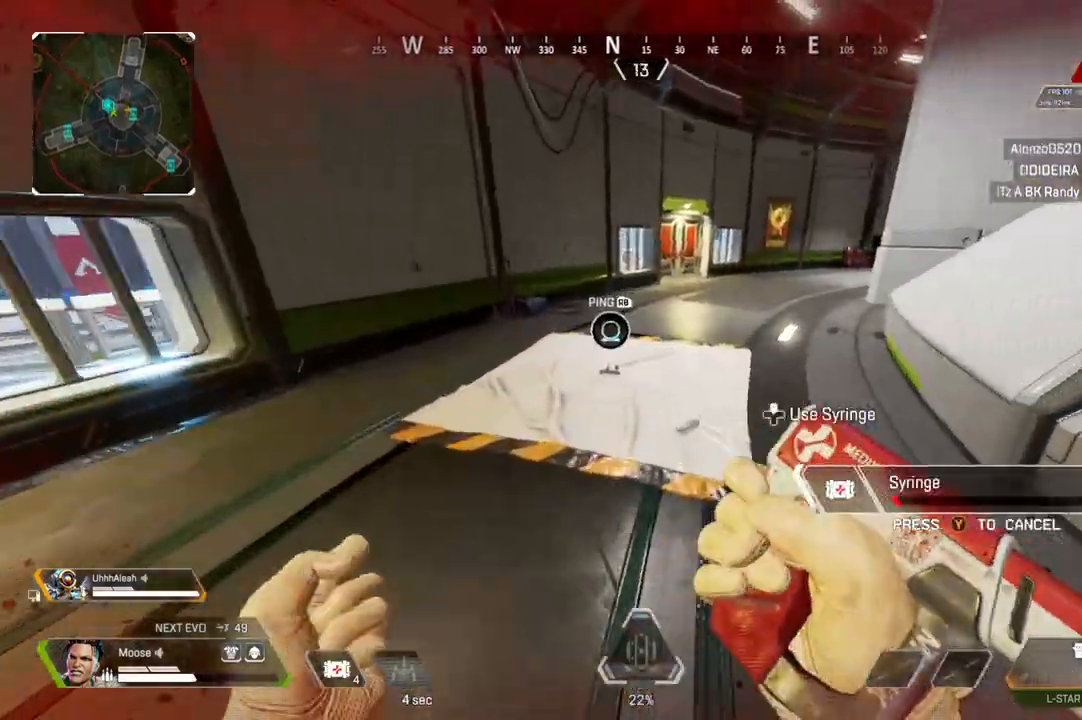
{"buttons": [], "left_stick": "up-right", "right_stick": "center", "events": [[67, "right_stick", "right"], [100, "CIRCLE", "up"], [233, "left_stick", "up-right"], [383, "right_stick", "center"]]}
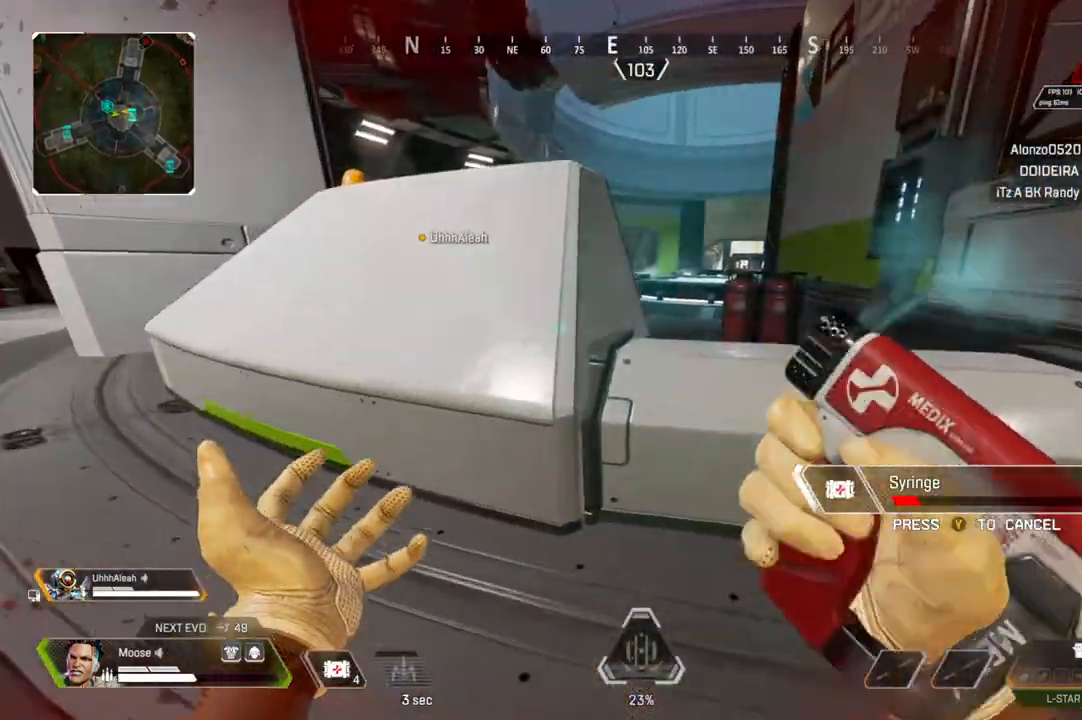
{"buttons": [], "left_stick": "up", "right_stick": "center"}